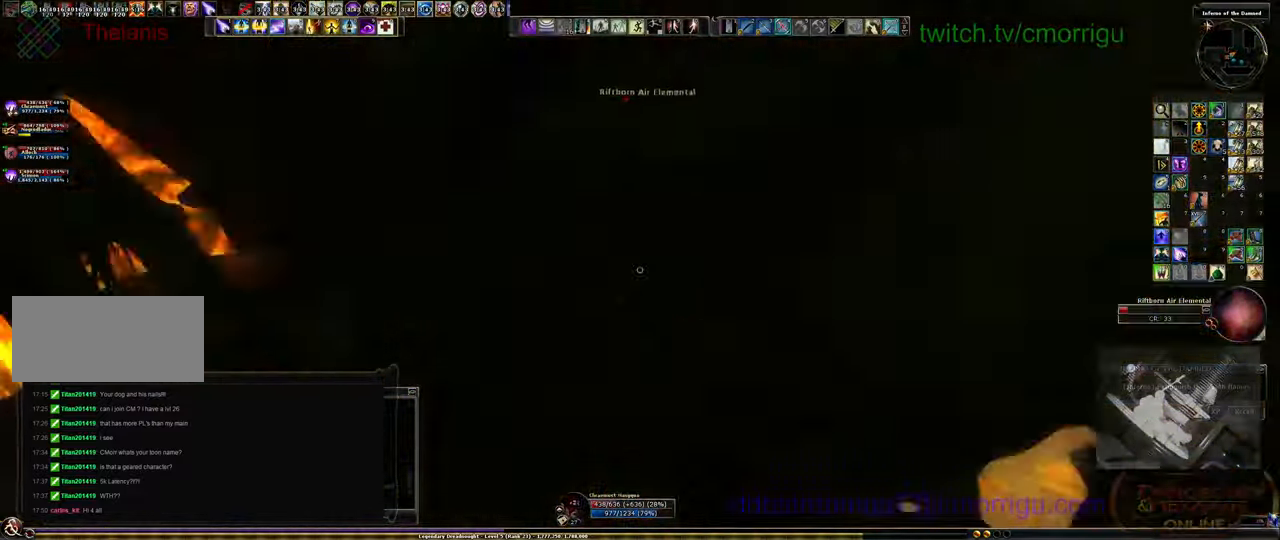
Gameplay with keyboard; each line is a JSON object with the keys held at the frame after it. "events" lists presses ("down") and releases ("up") of ".", "/", "0", "1", "2", "3", "4", "5", "6", "7", "8", "9", "a", "b", "backslash", "c", "caps_lock", "comma", "ctrl_l", "ctrl_r", "d", "e", "equals", "escape", "f", "f1", "f10", "f11", "f12", "f2", "f3", "f4", "f5", "f6", "f7", "f8", "f9", "g", "h", "i", "j", "k", "l", "lbracket", "m", "minus", "n", "o", "p", "q", "quote", "r", "rbracket", "return", "s", "semicolon", "shift_l", "shift_r", "space", "t", "tab", "tilde", "u", "v", "w", "x", "y" and "z" between this image and that frame as [ms after this image, input, new state], when the widget could be followed in between. No other keys are recorded. Mouse input is not recorded. Not read: backspace.
{"keys": [], "events": [[100, "space", "down"], [233, "space", "up"], [367, "w", "up"]]}
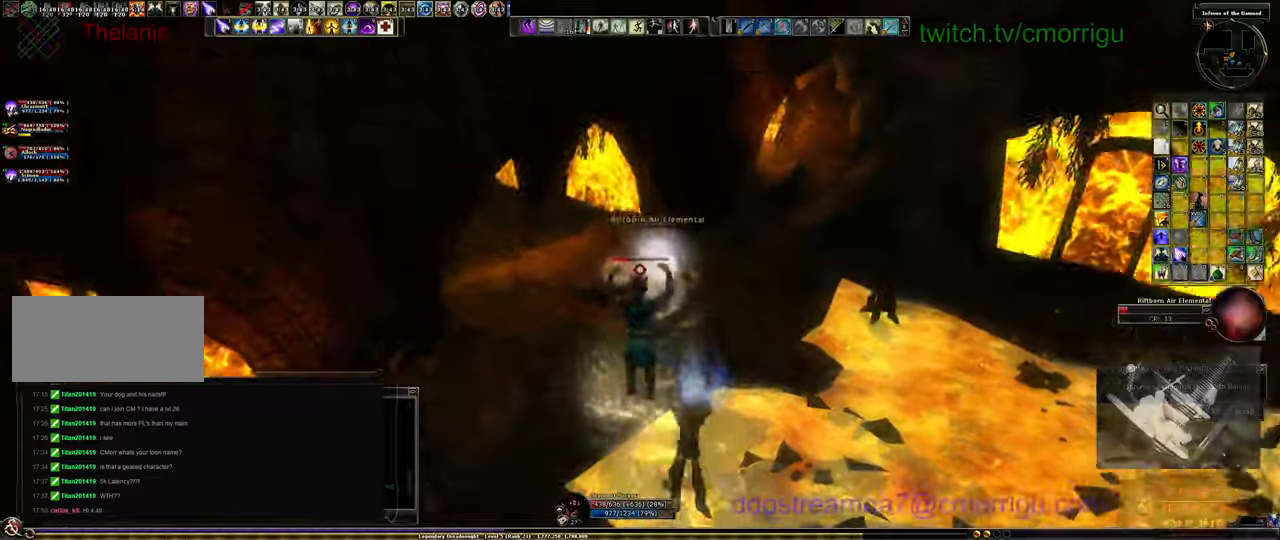
{"keys": [], "events": []}
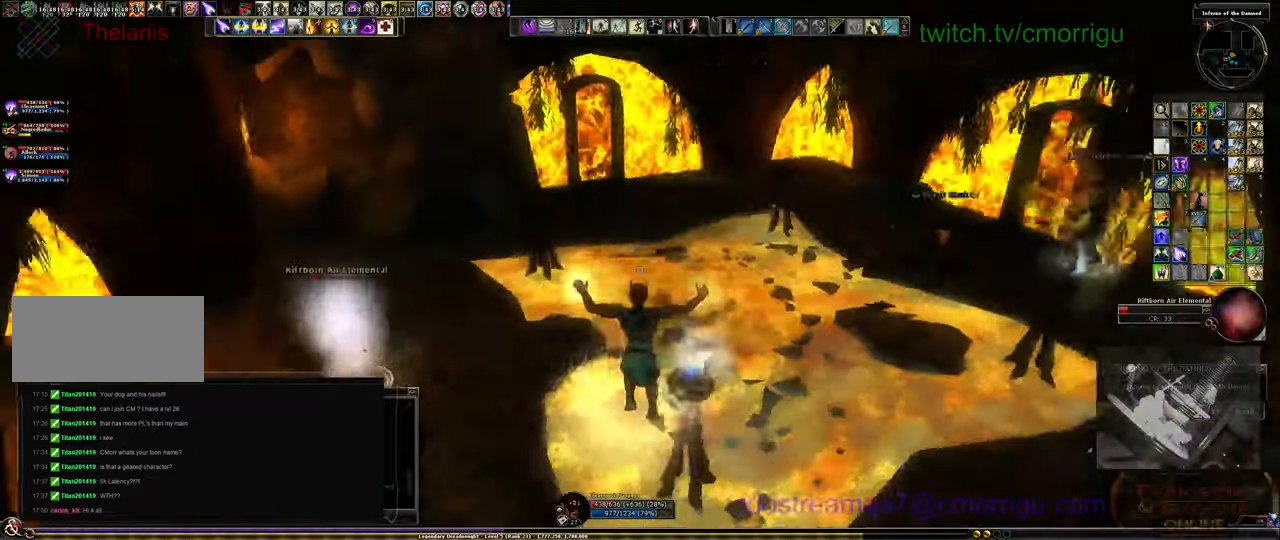
{"keys": [], "events": []}
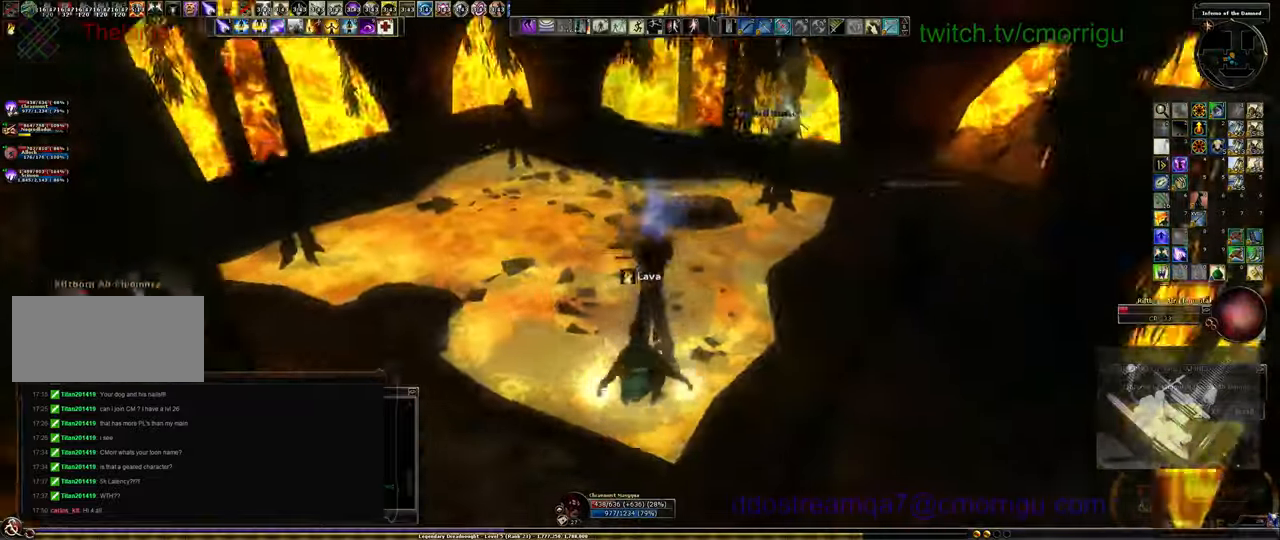
{"keys": ["w"], "events": [[233, "w", "down"], [266, "space", "down"], [500, "space", "up"]]}
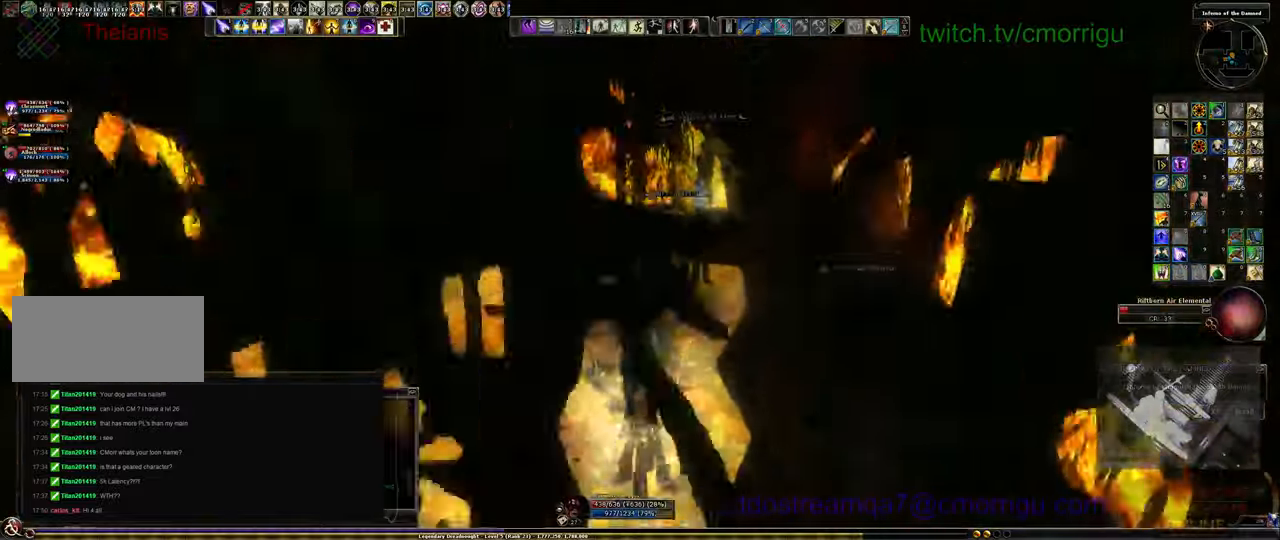
{"keys": [], "events": [[66, "w", "up"]]}